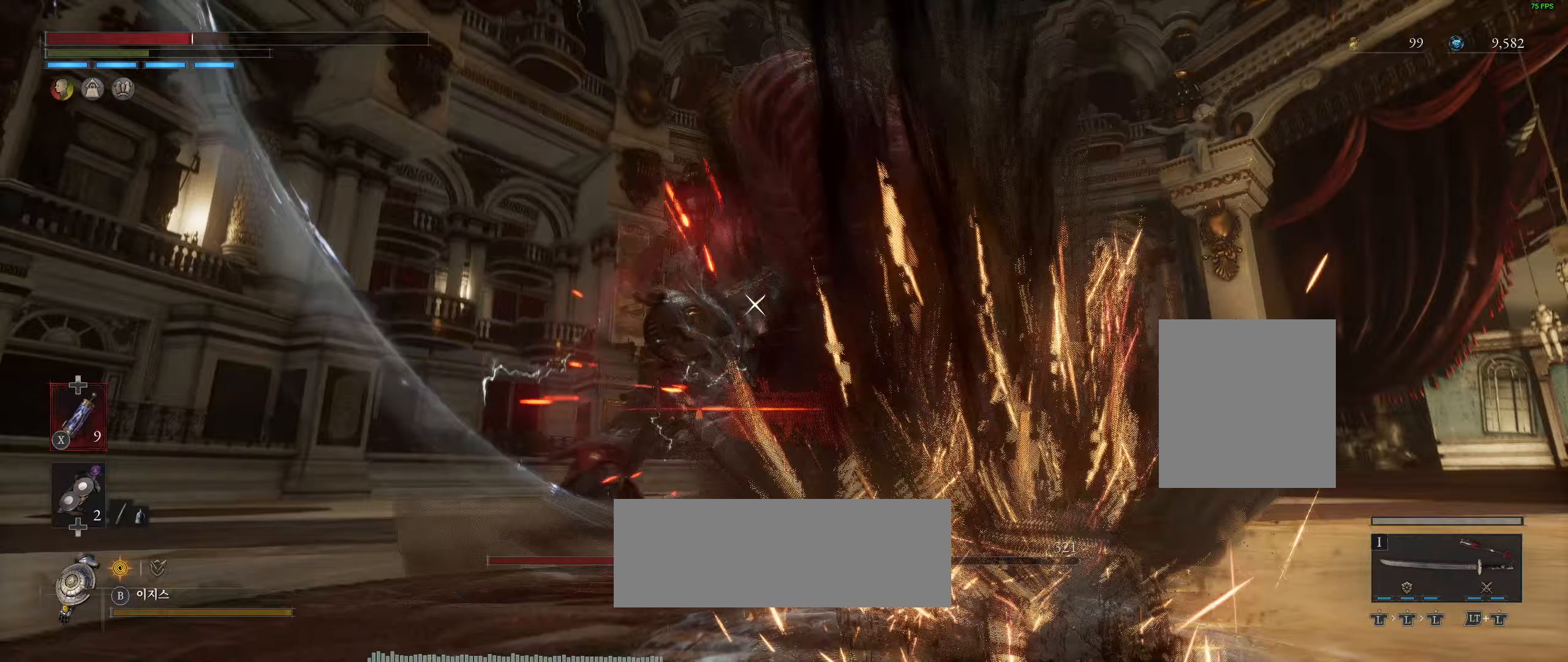
Gameplay with a controller (Xbox layout); each line is a JSON object with the inputs held at the frame after it (dt_ms = milliseconds from this image to that frame). "events" lists button and stick changes between this image and that frame as [ms after this image, input, new state], when the widget could be followed in between. Not read: DPAD_DOWN DPAD_LEFT DPAD_RIGHT DPAD_UP L1 L3 R1 R3 other_buttons right_stick.
{"dt_ms": 333, "buttons": [], "left_stick": "center", "events": []}
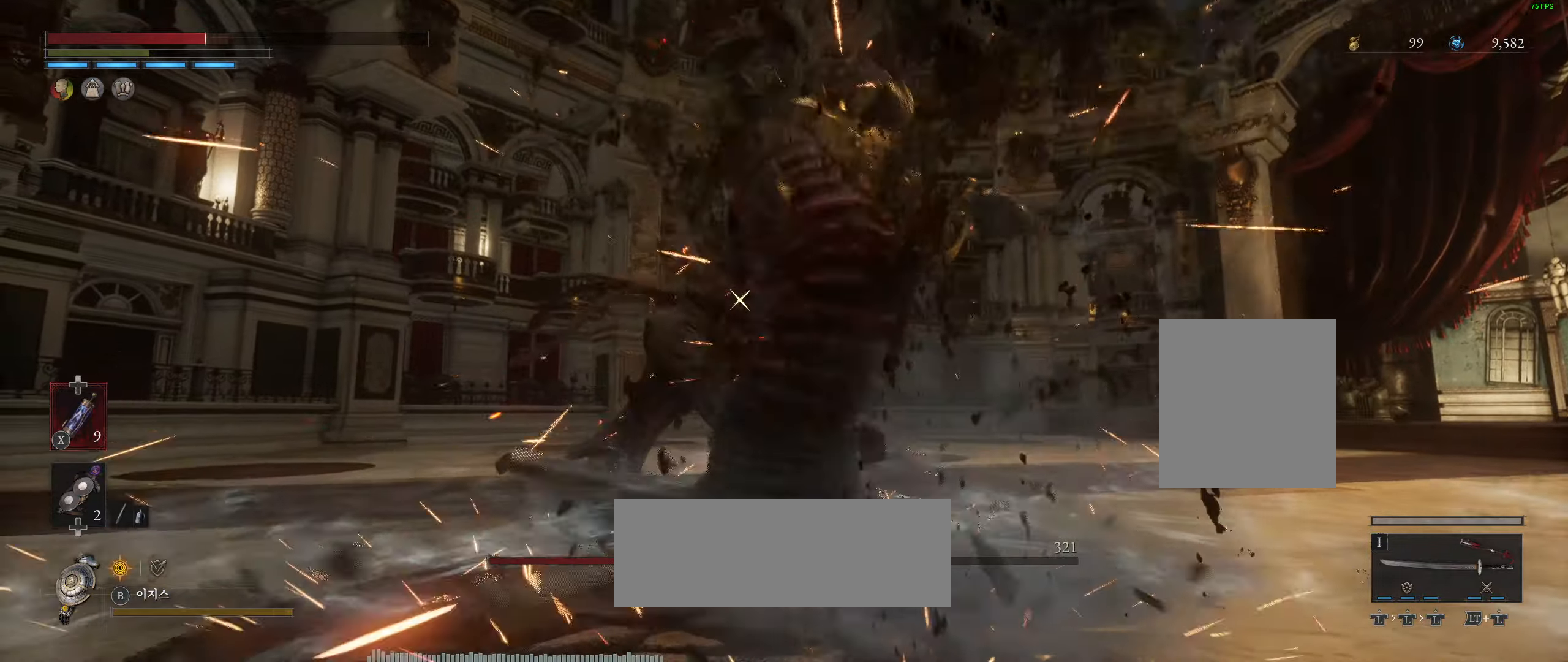
{"dt_ms": 500, "buttons": [], "left_stick": "center", "events": []}
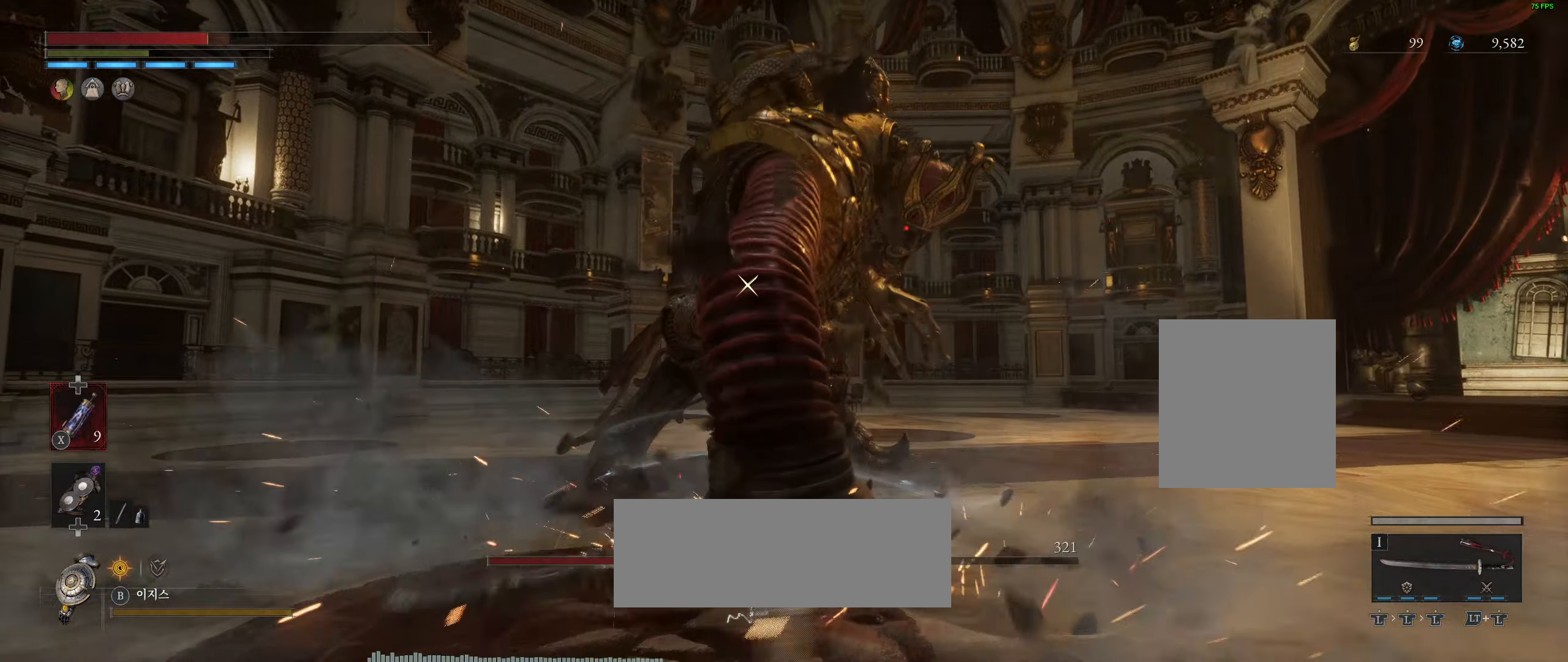
{"dt_ms": 500, "buttons": [], "left_stick": "center", "events": []}
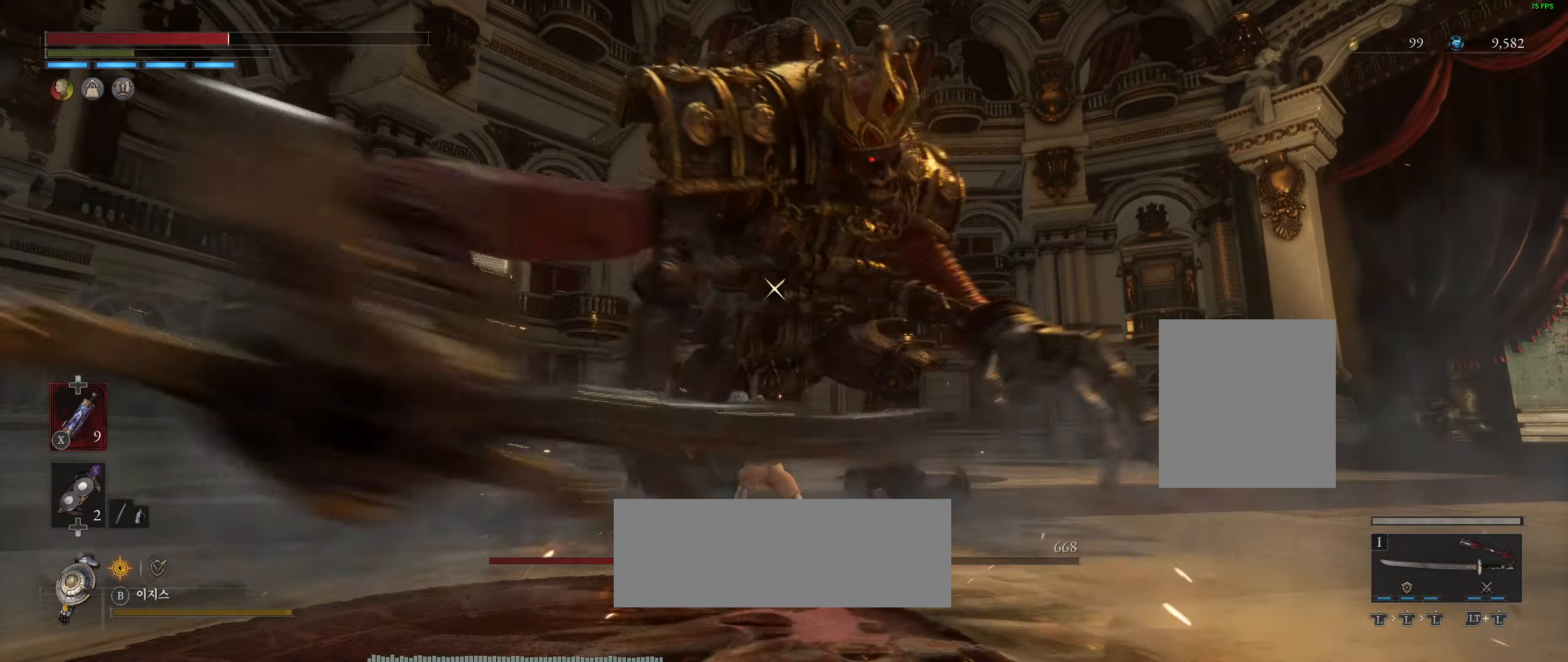
{"dt_ms": 500, "buttons": [], "left_stick": "center", "events": []}
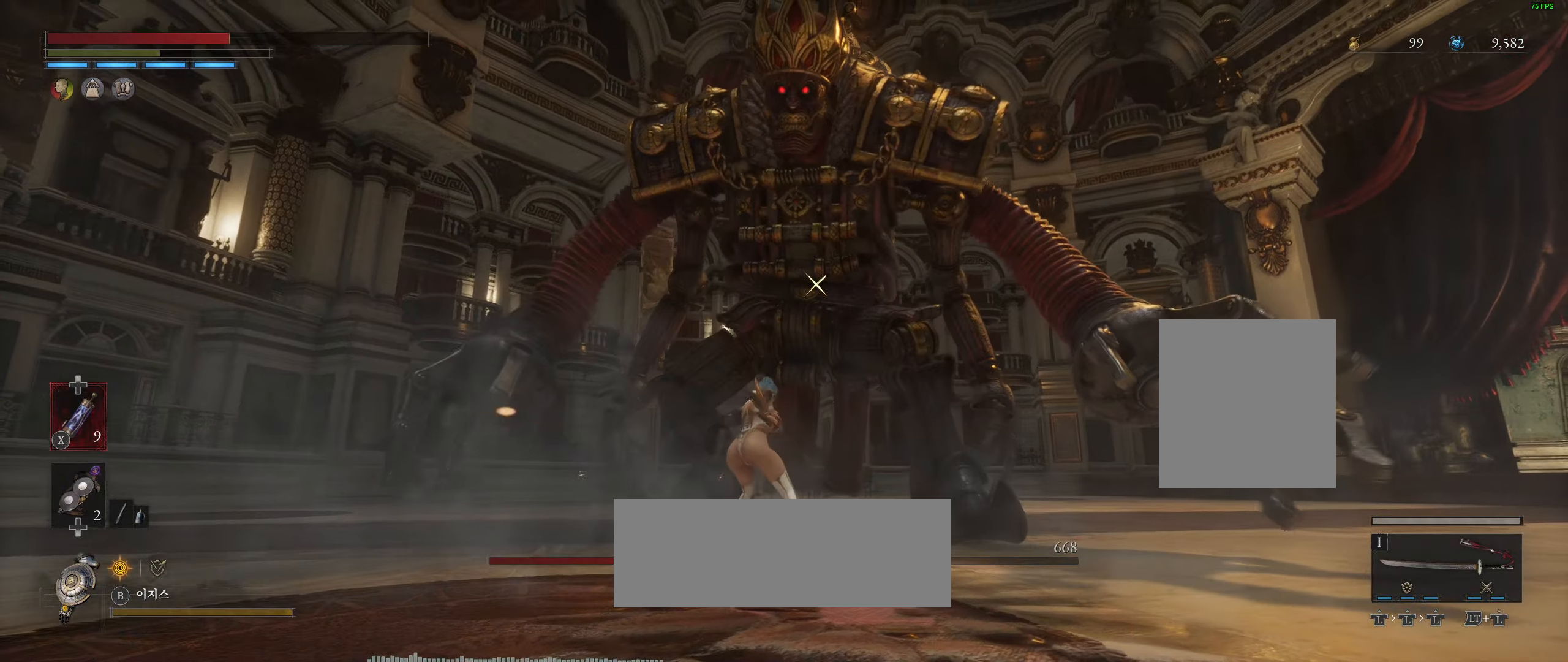
{"dt_ms": 500, "buttons": ["R2"], "left_stick": "center", "events": [[300, "R2", "down"]]}
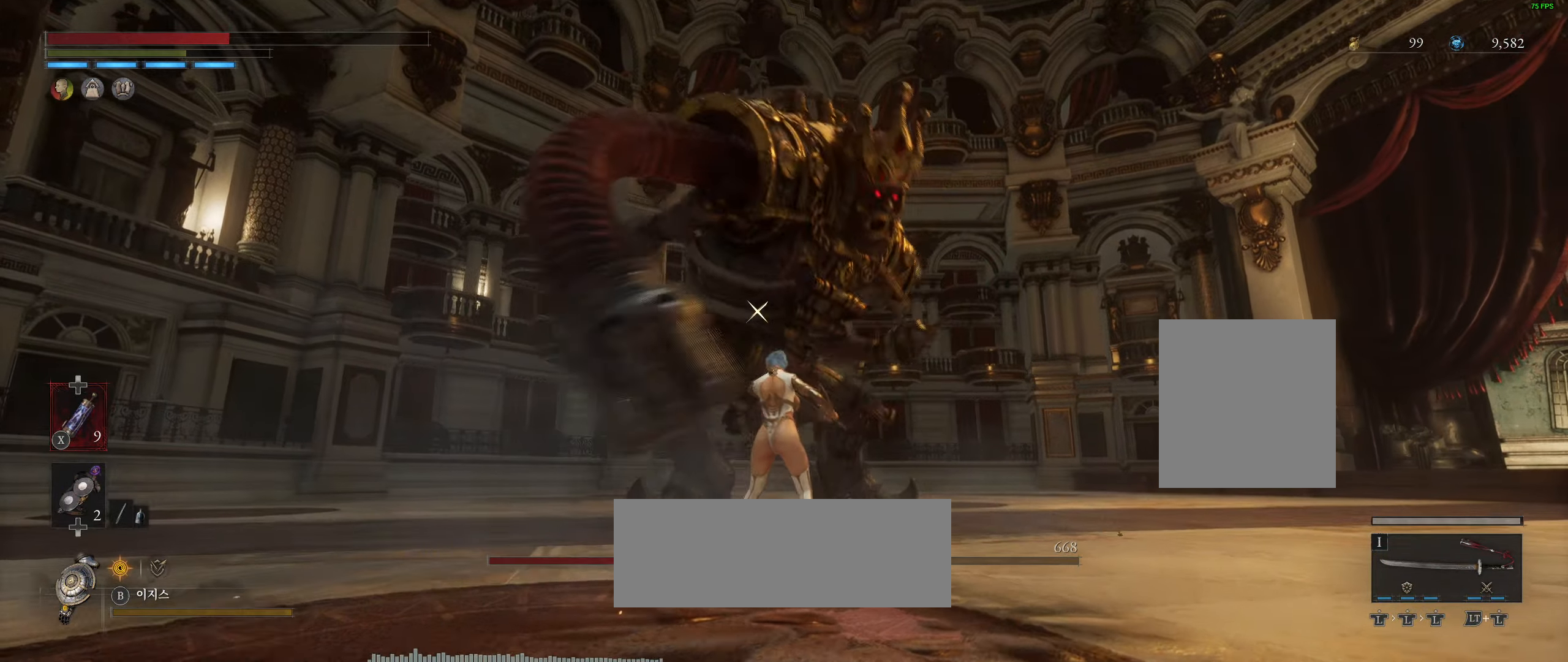
{"dt_ms": 500, "buttons": [], "left_stick": "center", "events": [[17, "R2", "up"]]}
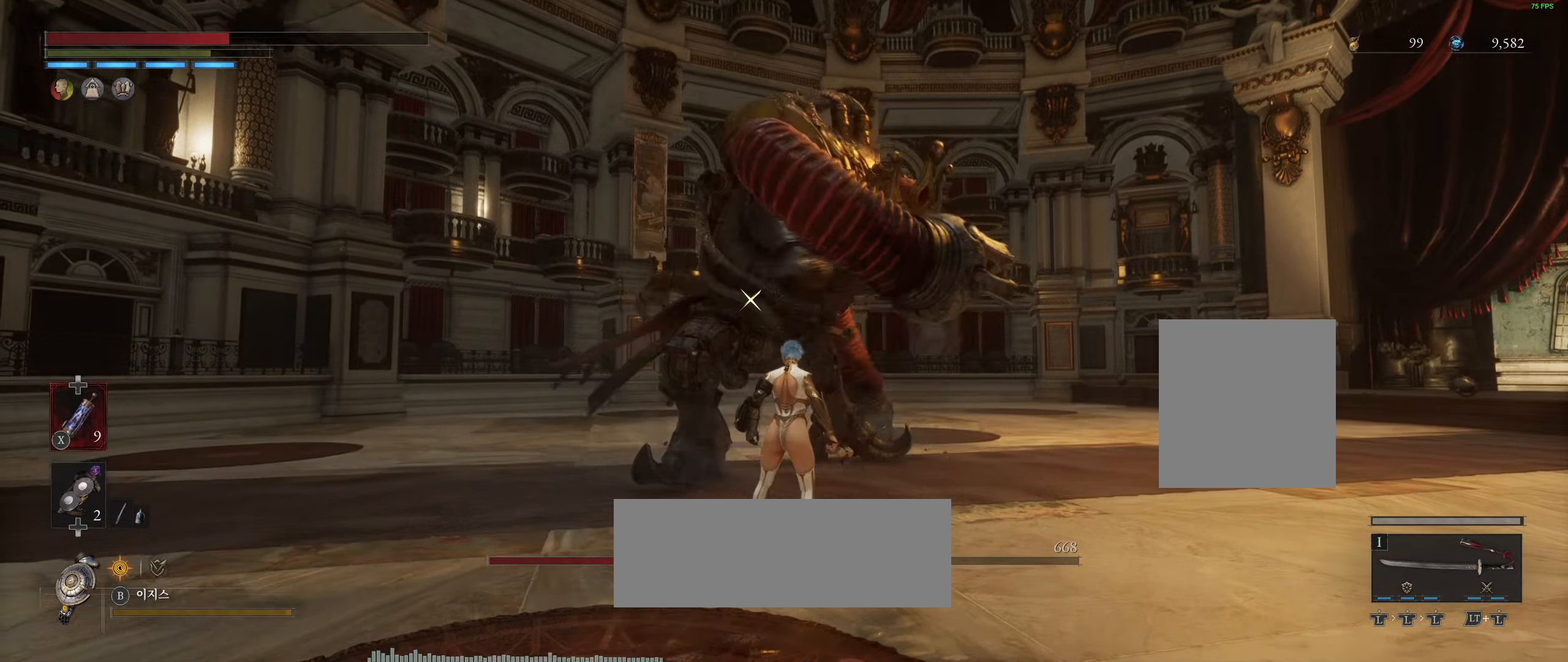
{"dt_ms": 500, "buttons": ["L2"], "left_stick": "center", "events": [[317, "L2", "down"]]}
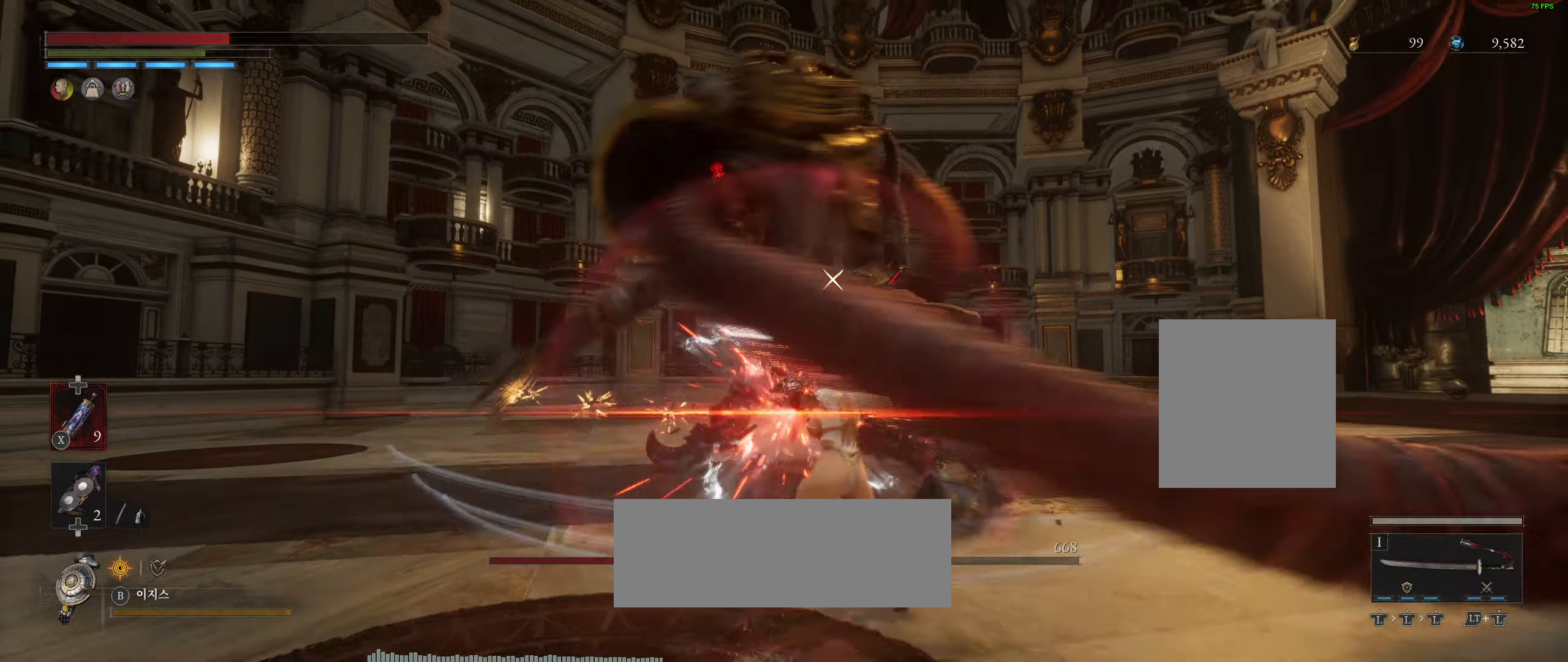
{"dt_ms": 500, "buttons": [], "left_stick": "center", "events": [[117, "L2", "up"]]}
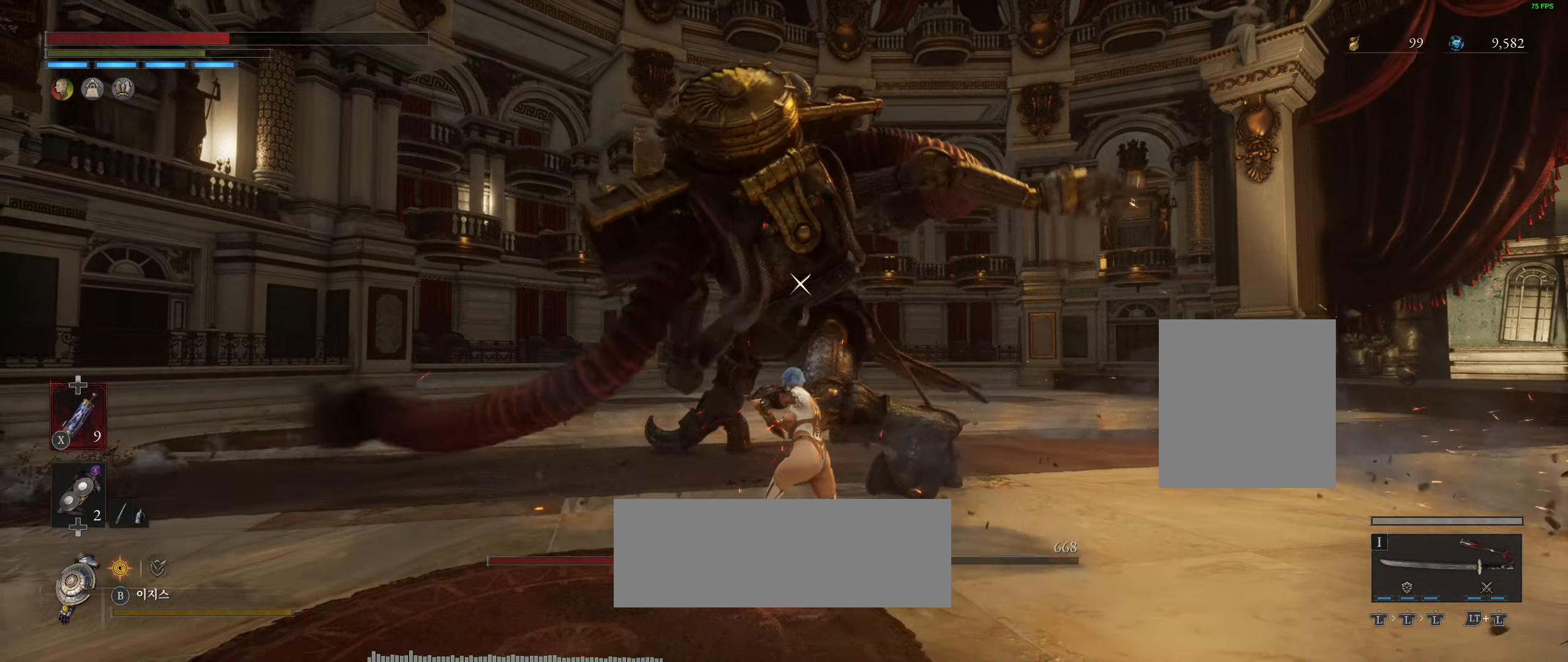
{"dt_ms": 500, "buttons": [], "left_stick": "center", "events": []}
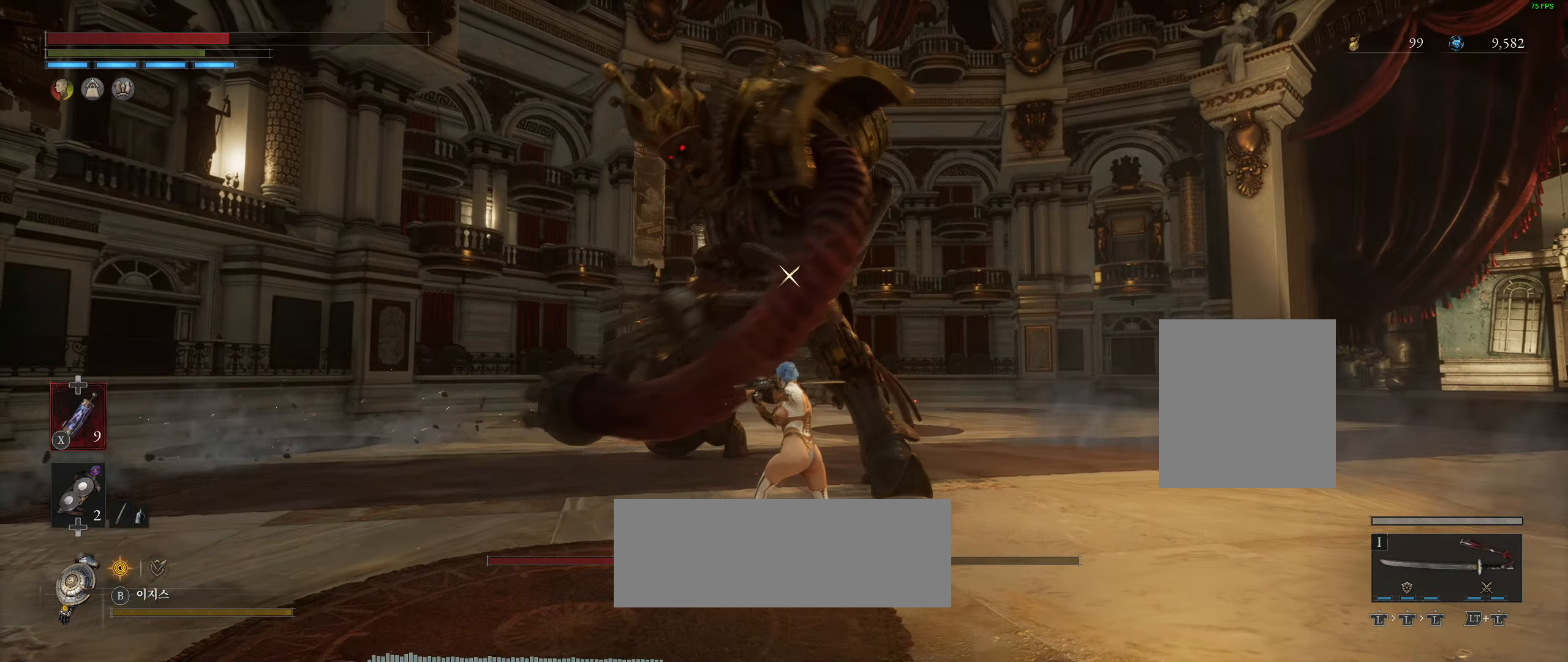
{"dt_ms": 500, "buttons": [], "left_stick": "center", "events": []}
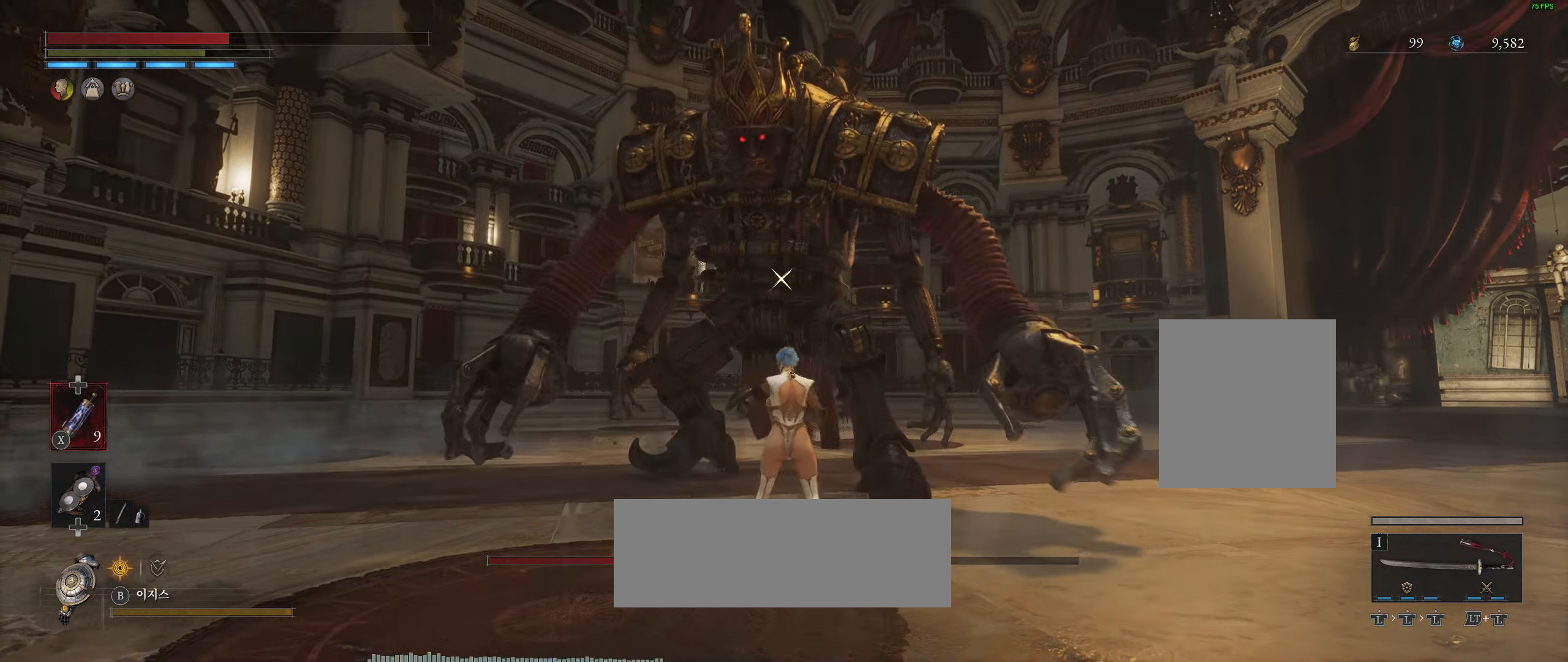
{"dt_ms": 500, "buttons": [], "left_stick": "center", "events": [[350, "X", "down"], [466, "X", "up"]]}
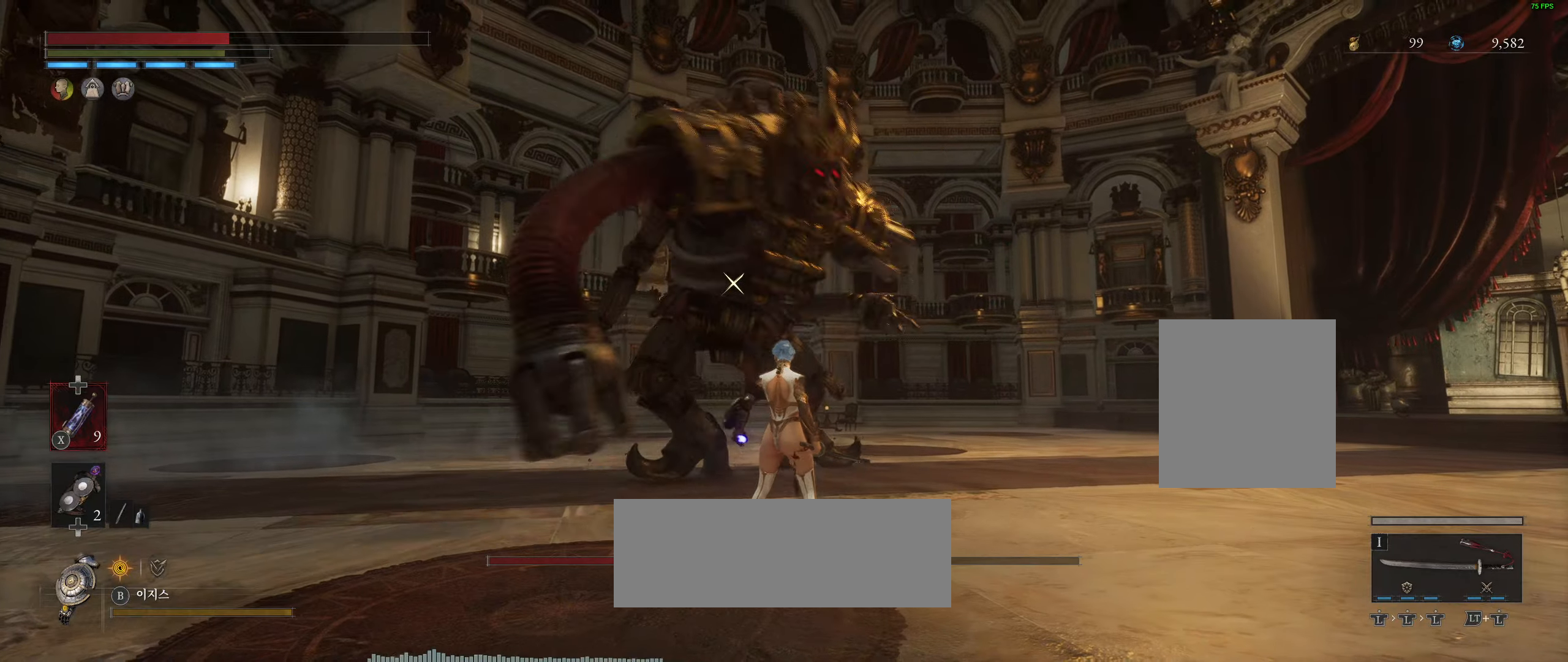
{"dt_ms": 500, "buttons": [], "left_stick": "center", "events": []}
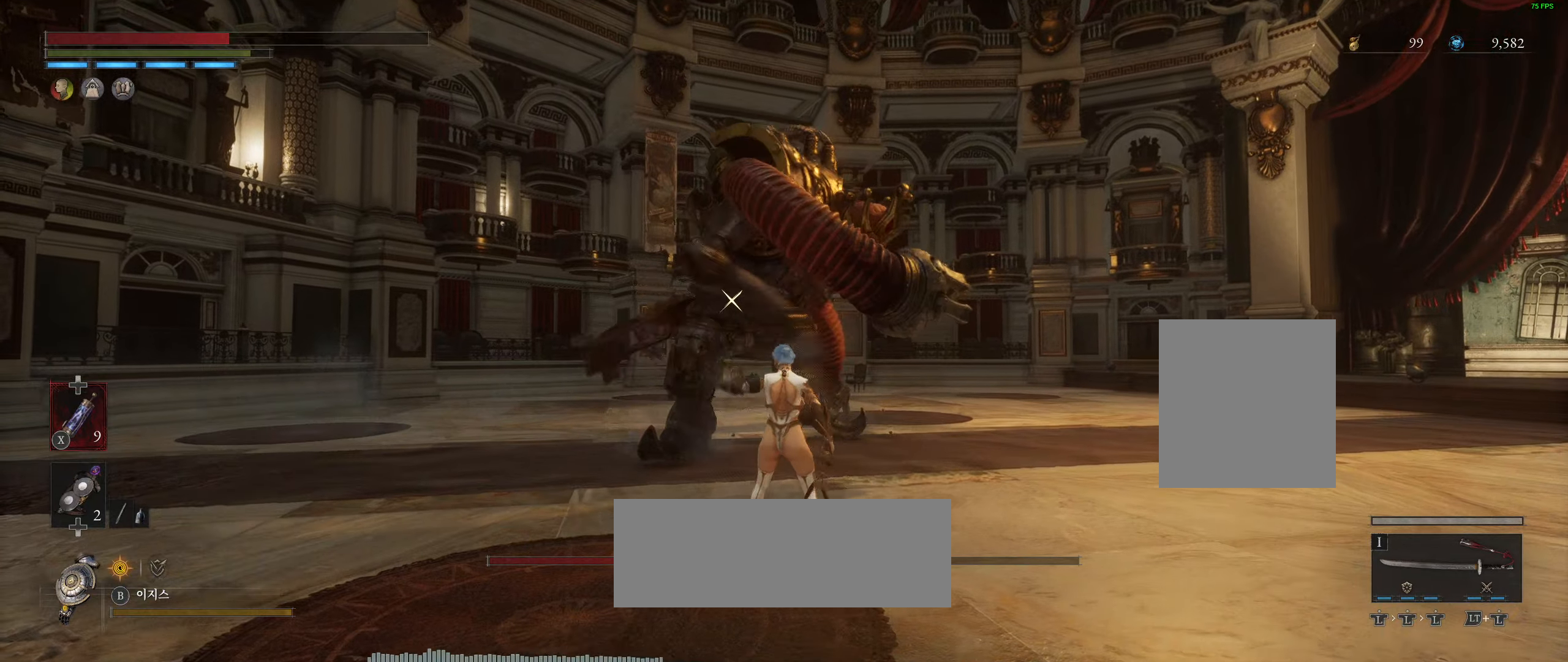
{"dt_ms": 500, "buttons": ["L2"], "left_stick": "center", "events": [[450, "L2", "down"]]}
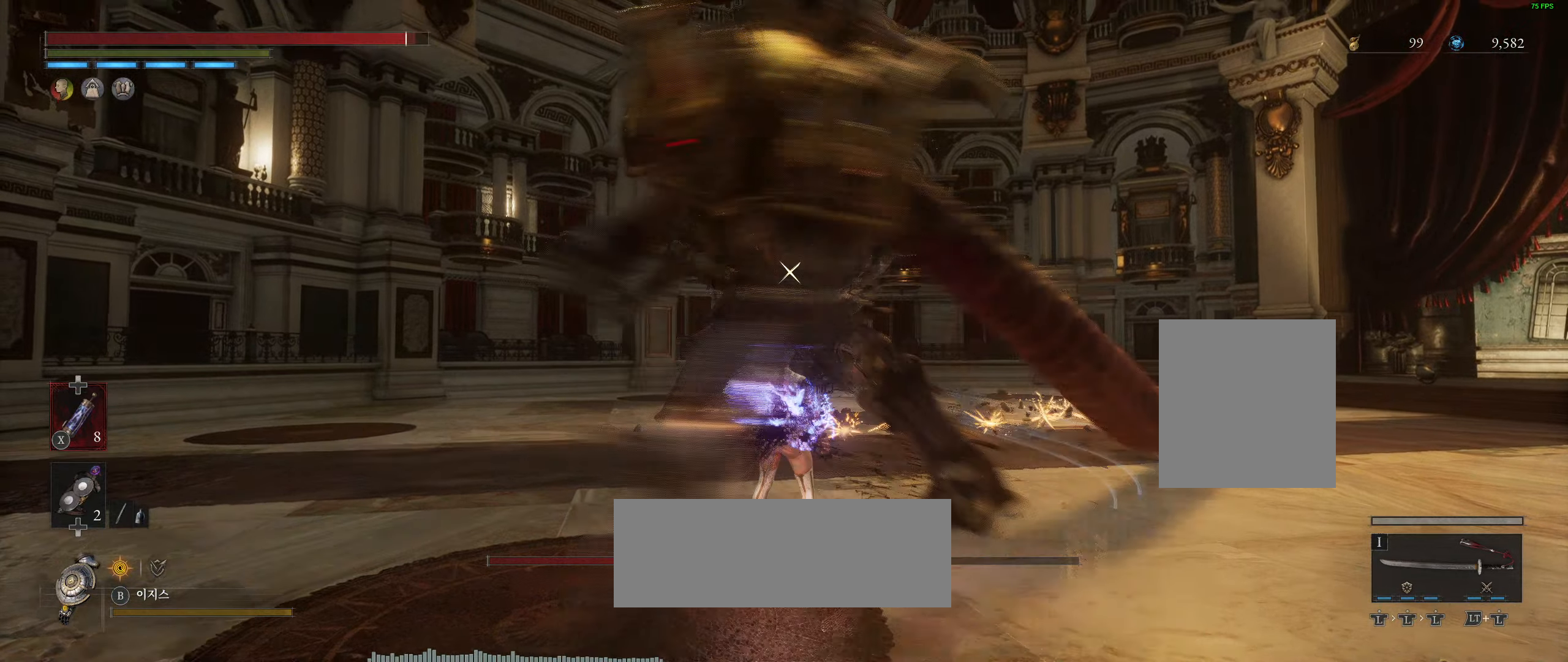
{"dt_ms": 500, "buttons": [], "left_stick": "center", "events": [[166, "L2", "up"]]}
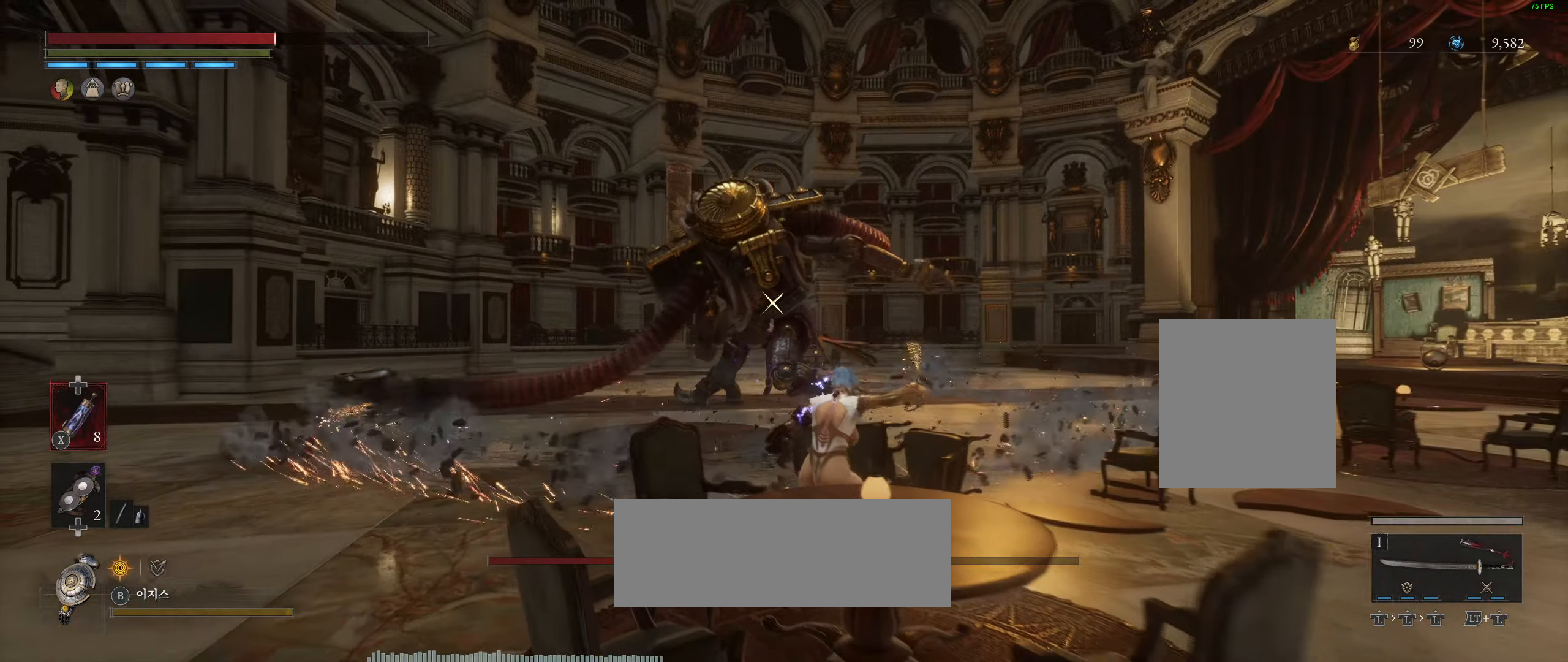
{"dt_ms": 500, "buttons": [], "left_stick": "up", "events": [[133, "left_stick", "up"]]}
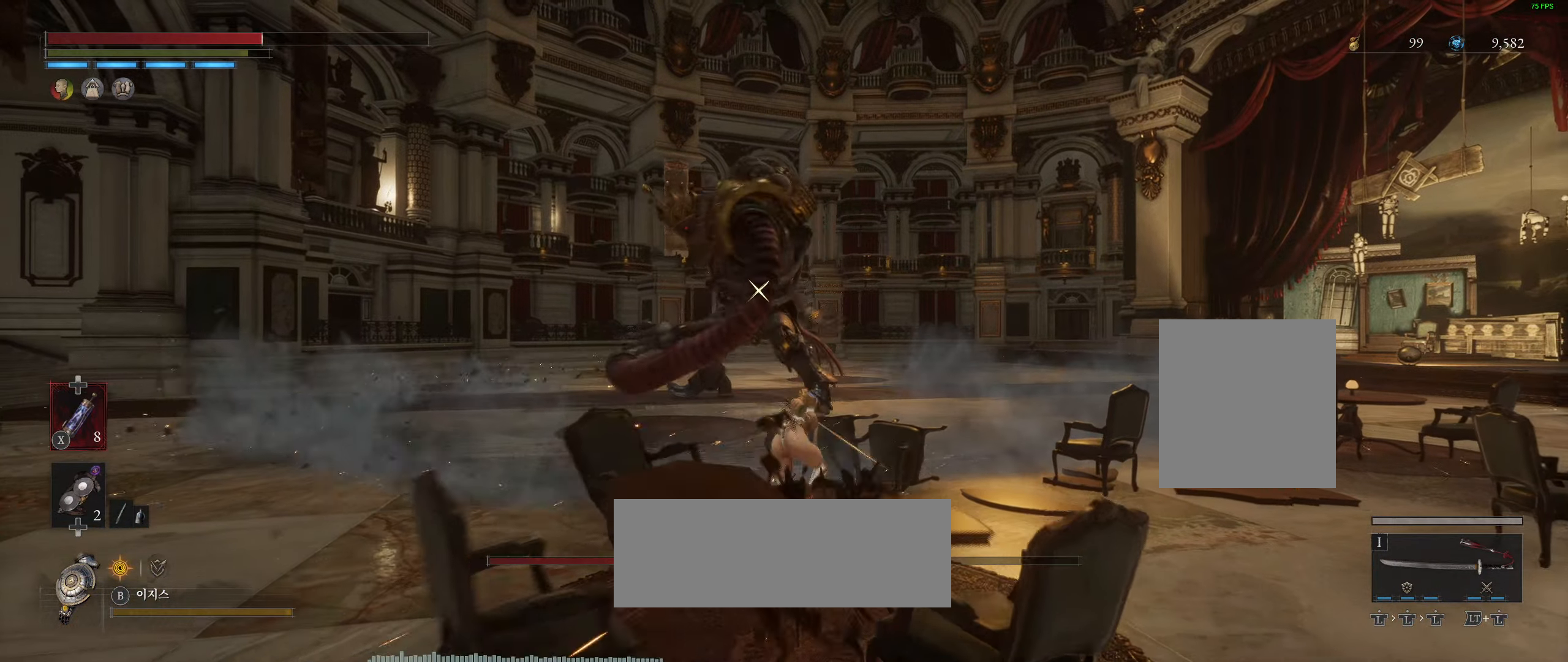
{"dt_ms": 500, "buttons": [], "left_stick": "up", "events": []}
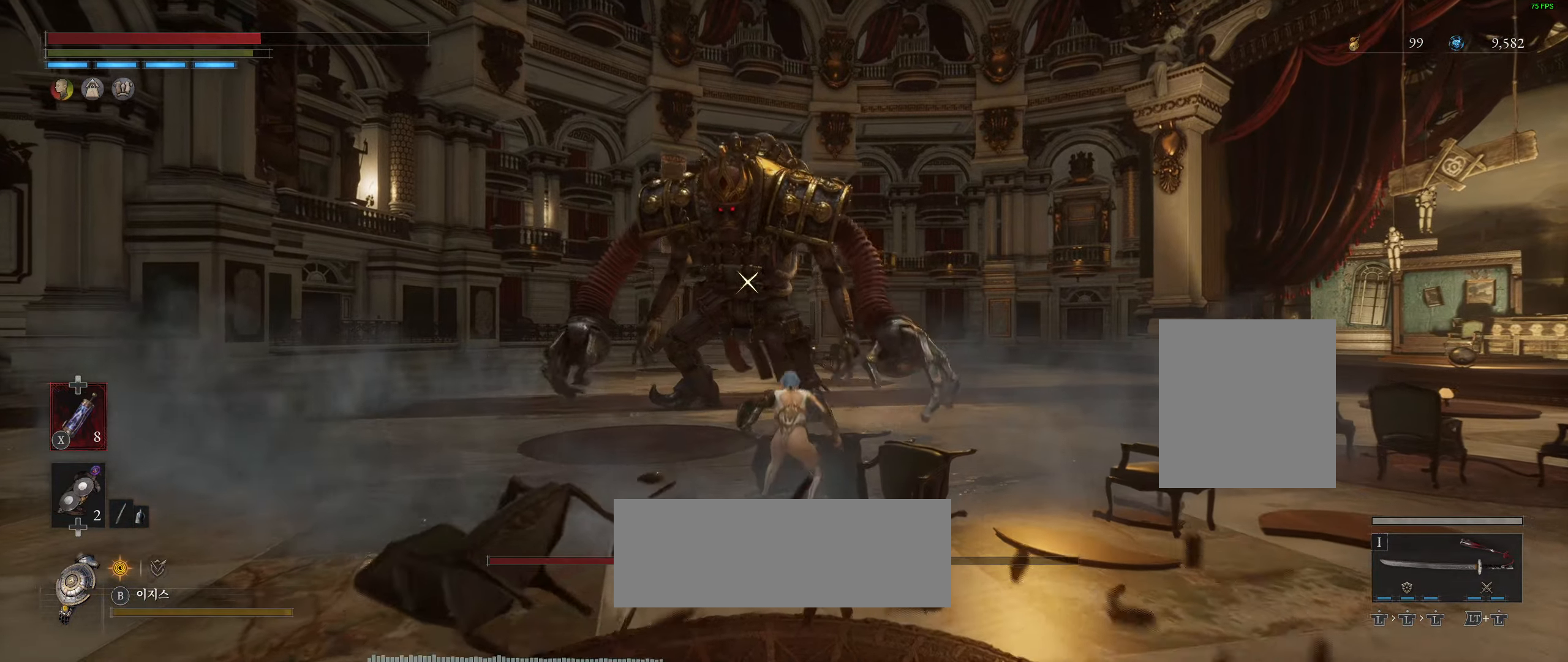
{"dt_ms": 500, "buttons": [], "left_stick": "up", "events": [[233, "R2", "down"], [283, "R2", "up"]]}
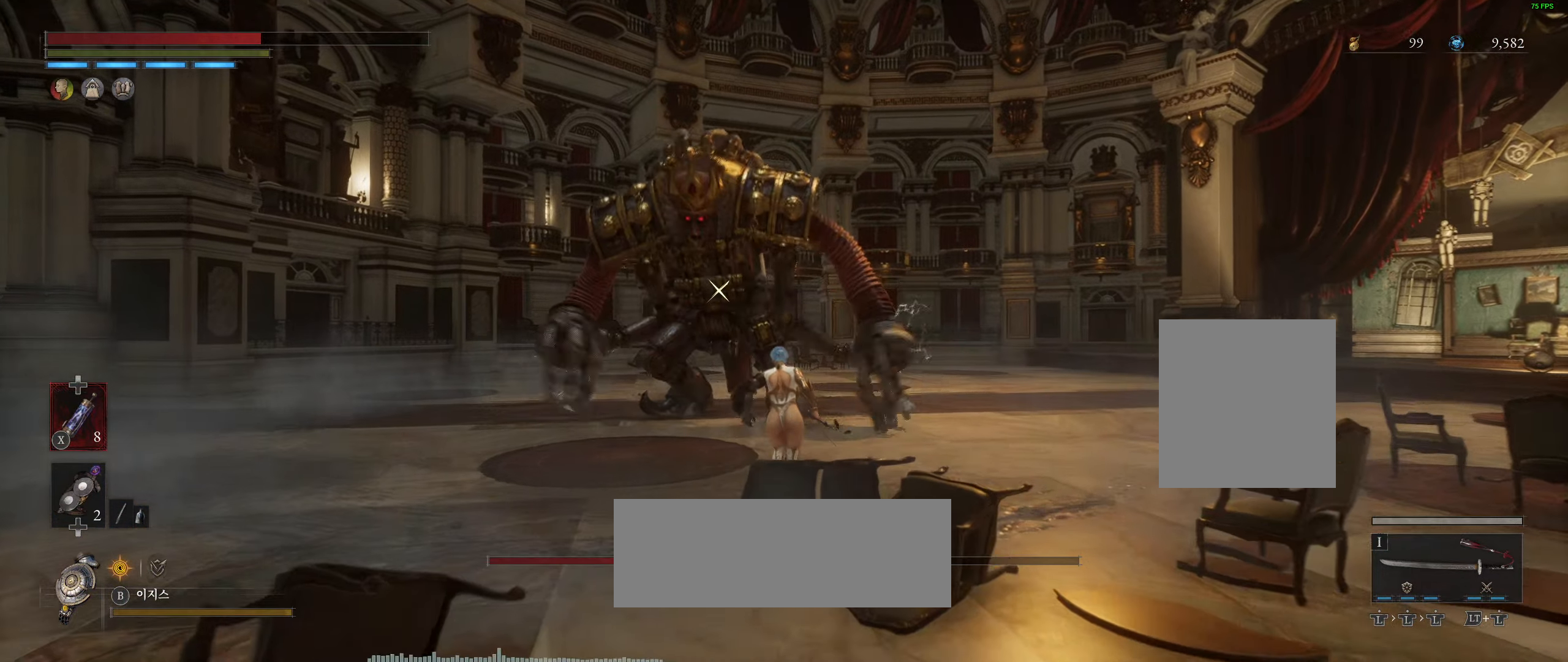
{"dt_ms": 500, "buttons": [], "left_stick": "up", "events": []}
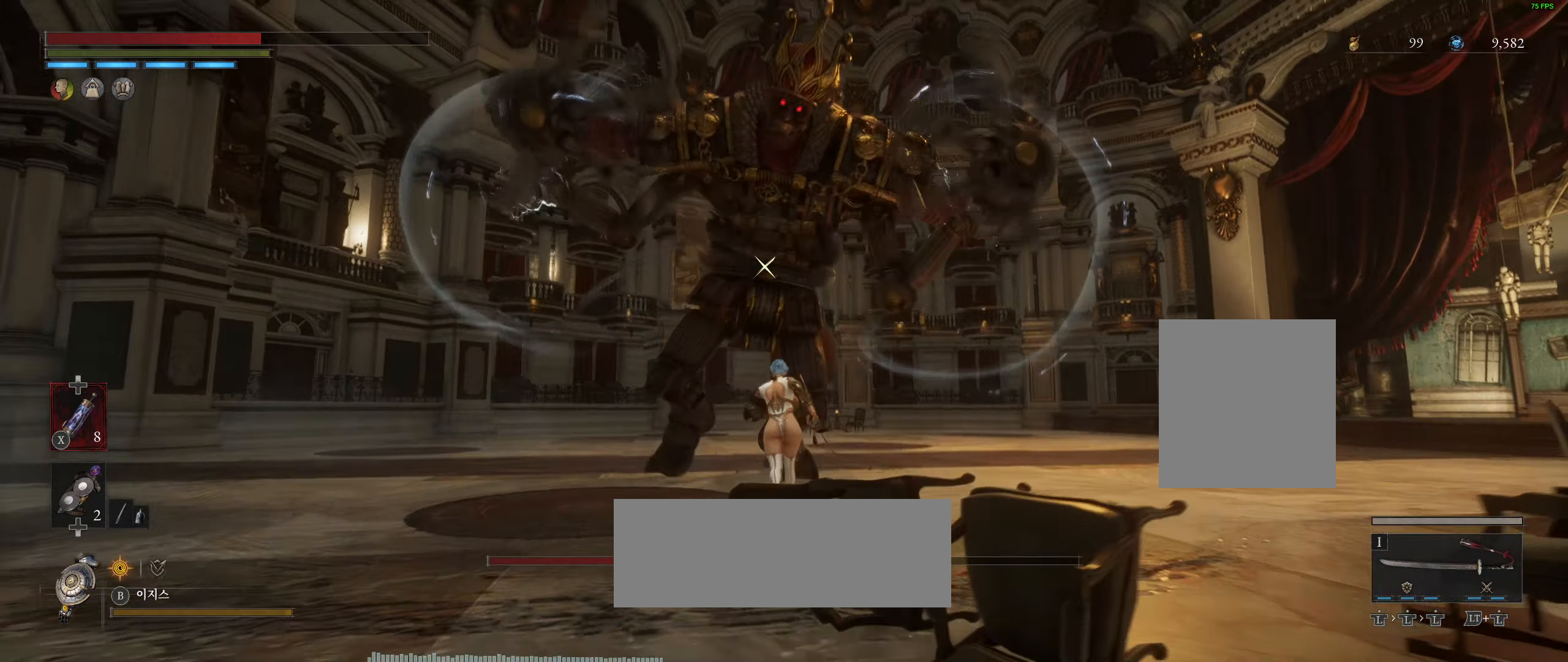
{"dt_ms": 500, "buttons": ["L2"], "left_stick": "up", "events": [[216, "L2", "down"]]}
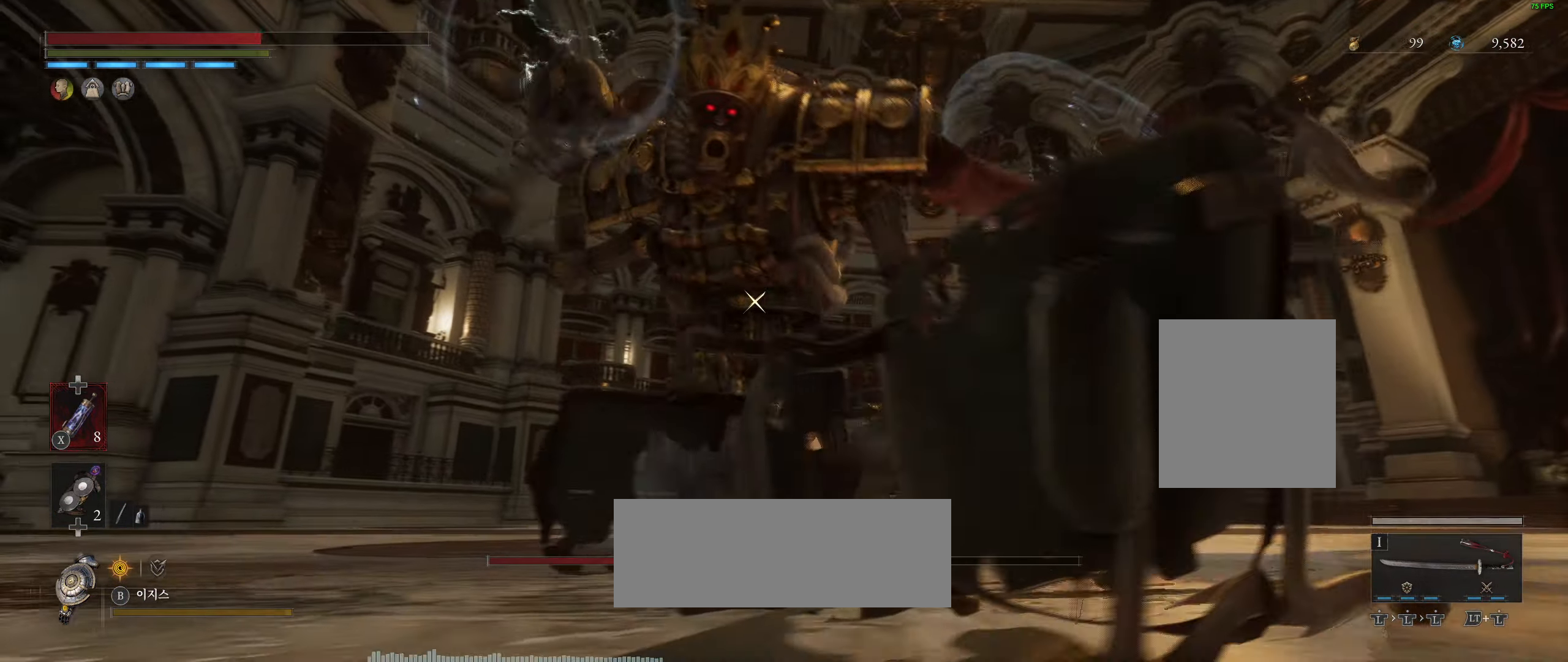
{"dt_ms": 500, "buttons": [], "left_stick": "up", "events": [[333, "L2", "up"]]}
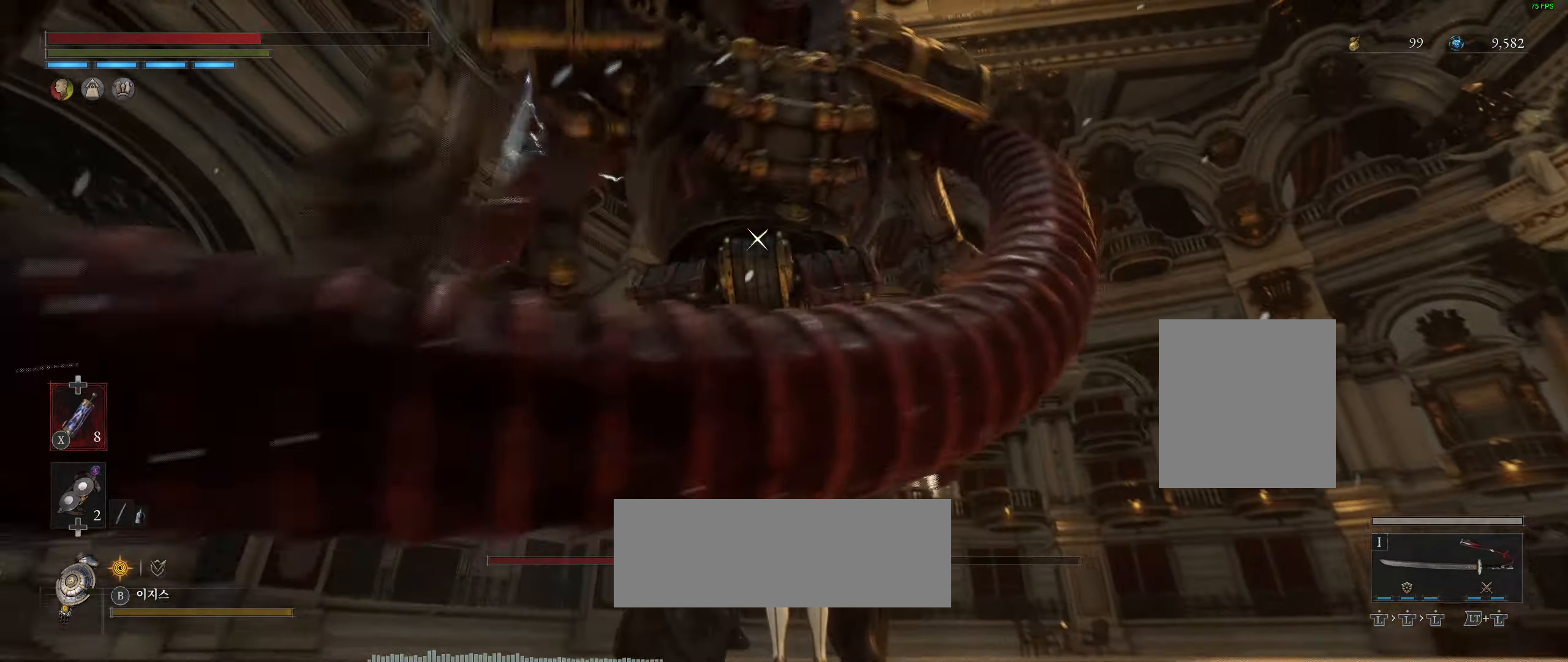
{"dt_ms": 500, "buttons": [], "left_stick": "up", "events": []}
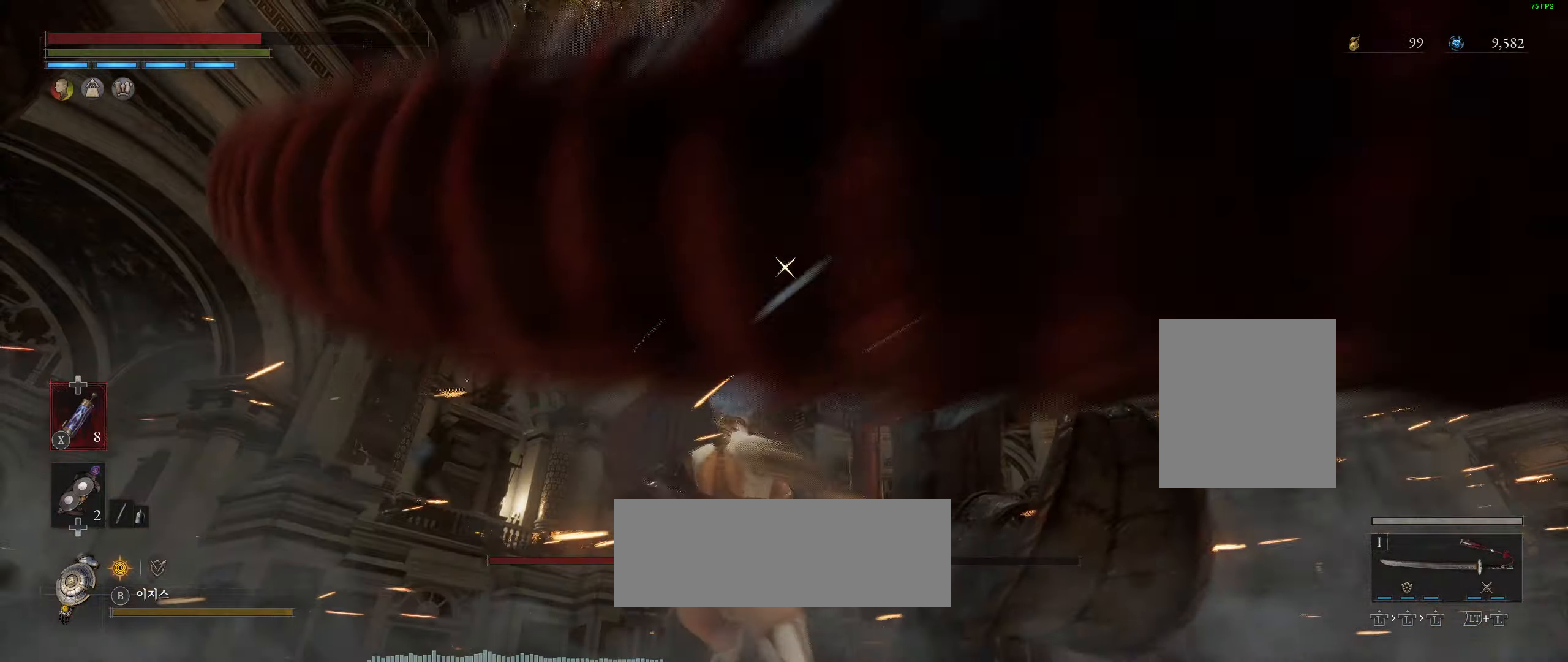
{"dt_ms": 500, "buttons": [], "left_stick": "up", "events": []}
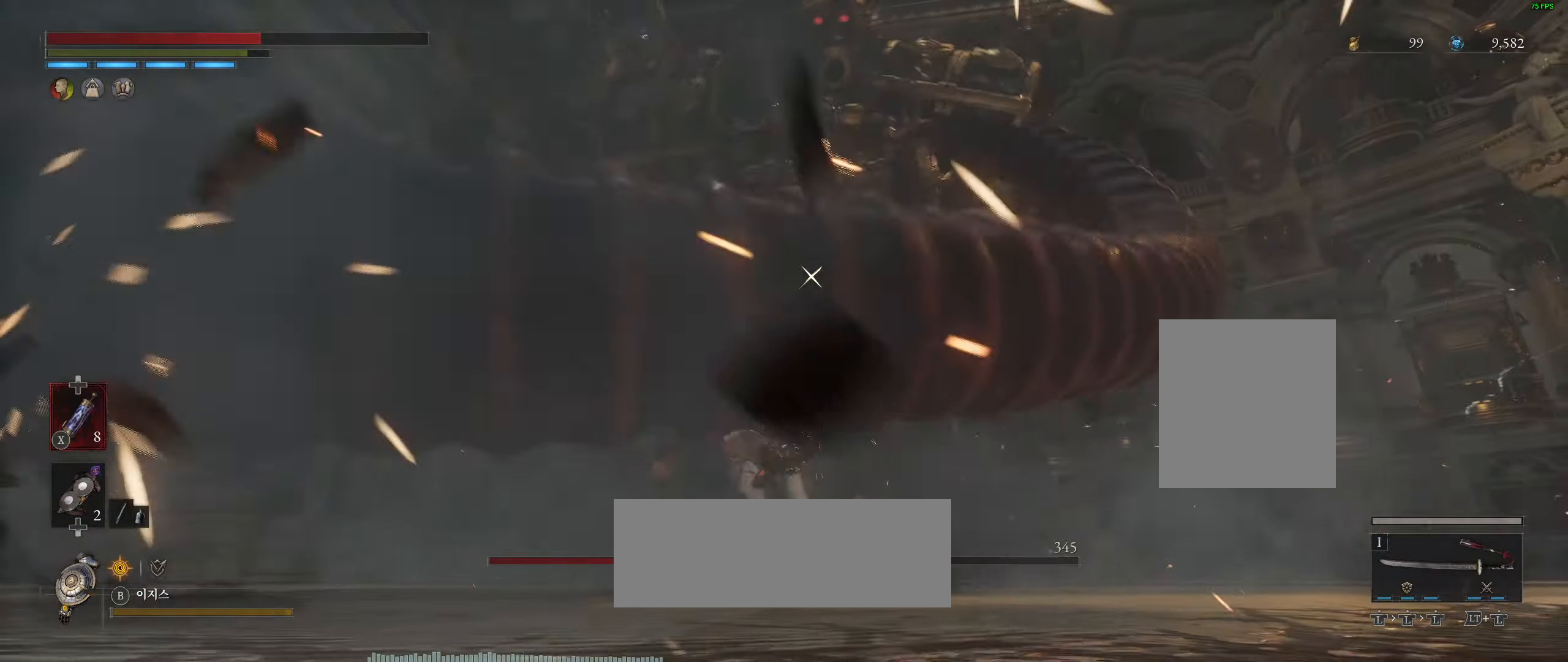
{"dt_ms": 500, "buttons": [], "left_stick": "up", "events": []}
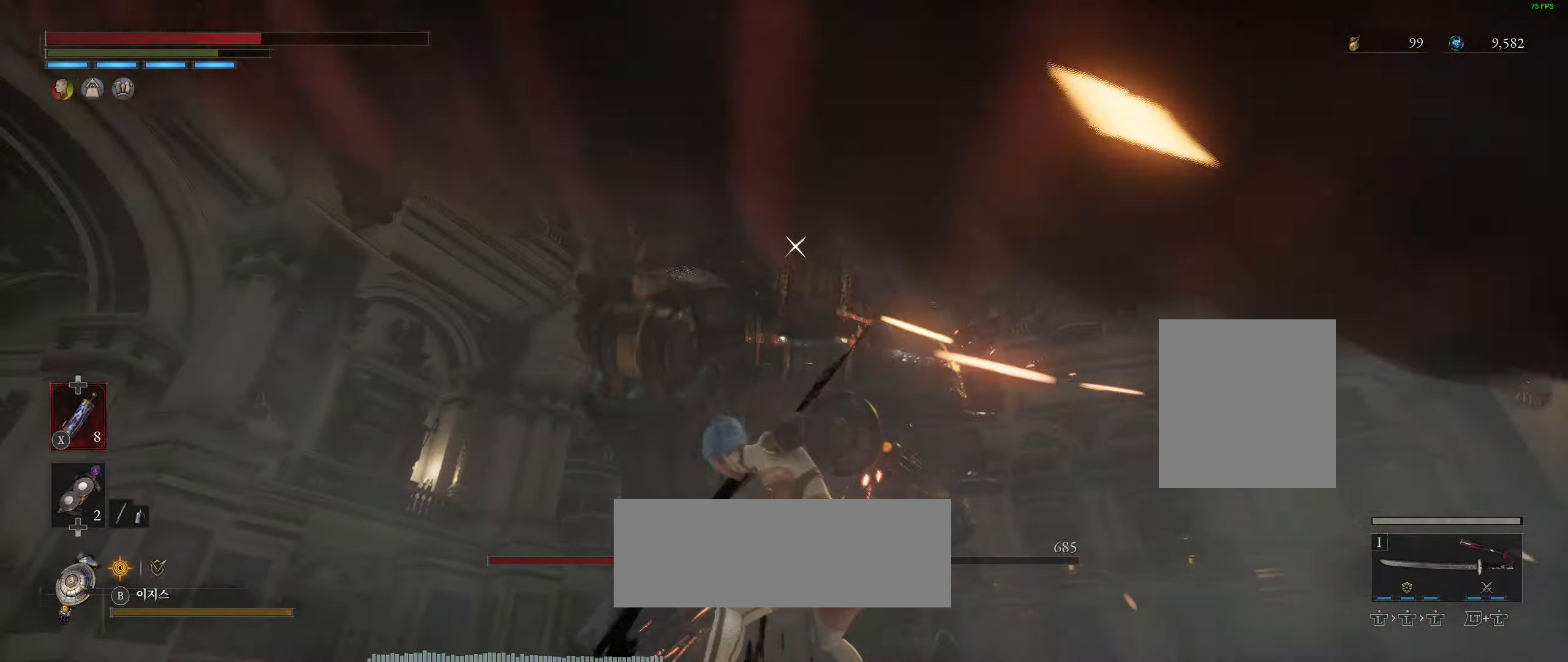
{"dt_ms": 500, "buttons": [], "left_stick": "up-left"}
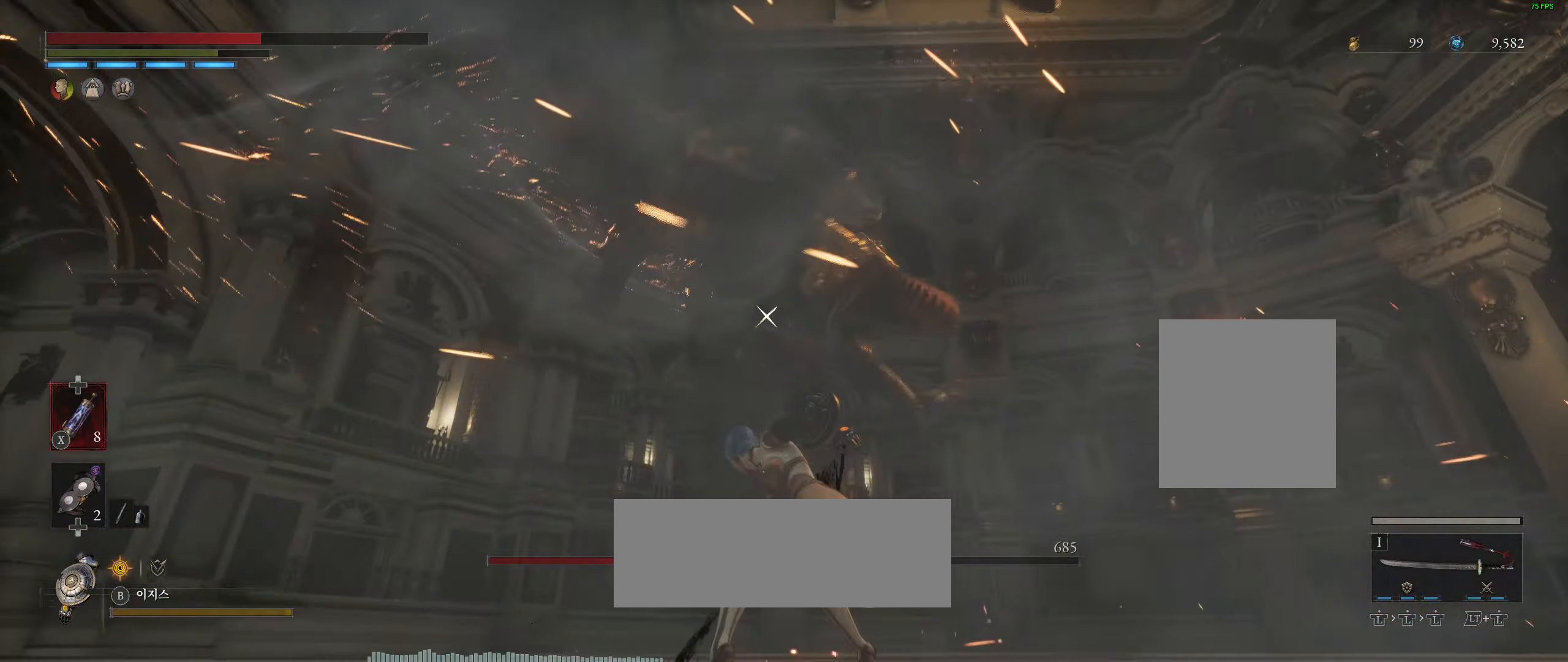
{"dt_ms": 500, "buttons": ["L2"], "left_stick": "up", "events": [[150, "left_stick", "up"], [233, "L2", "down"]]}
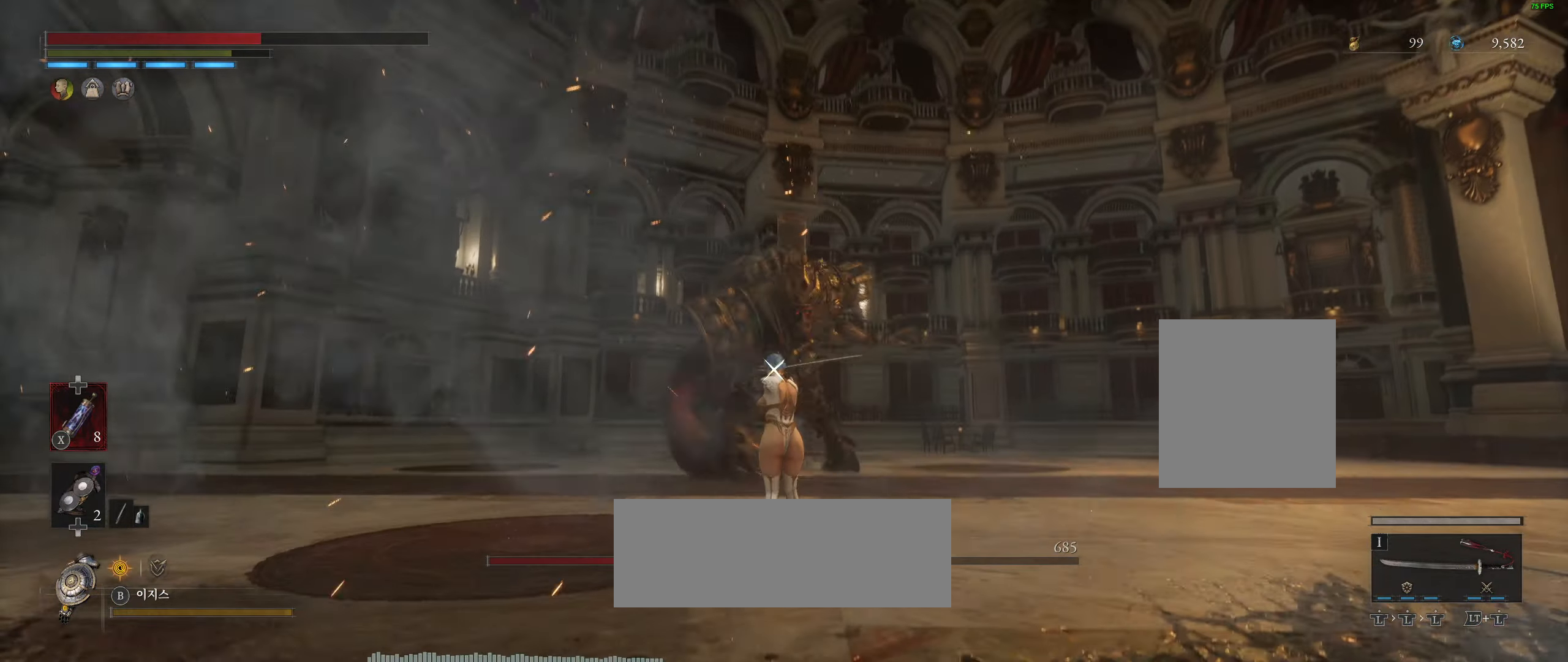
{"dt_ms": 500, "buttons": [], "left_stick": "up", "events": [[50, "L2", "up"]]}
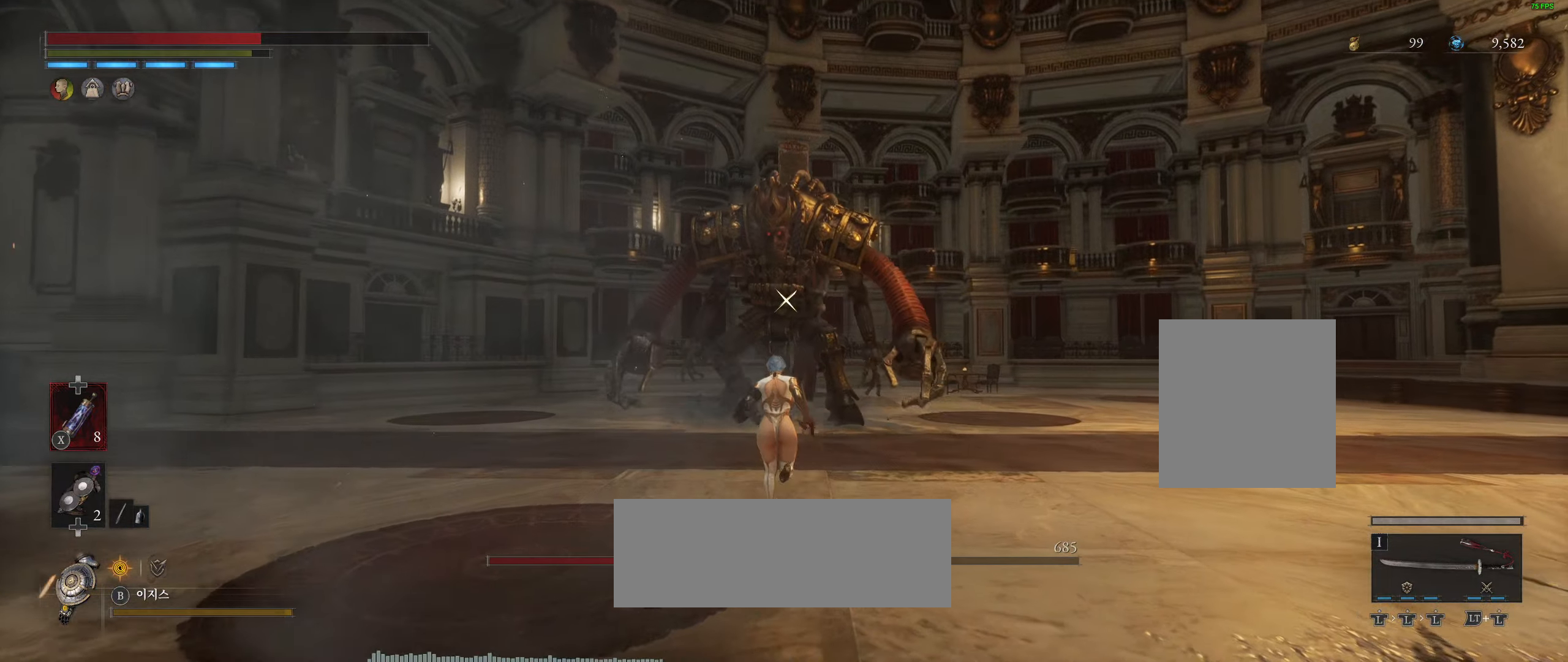
{"dt_ms": 500, "buttons": [], "left_stick": "up", "events": []}
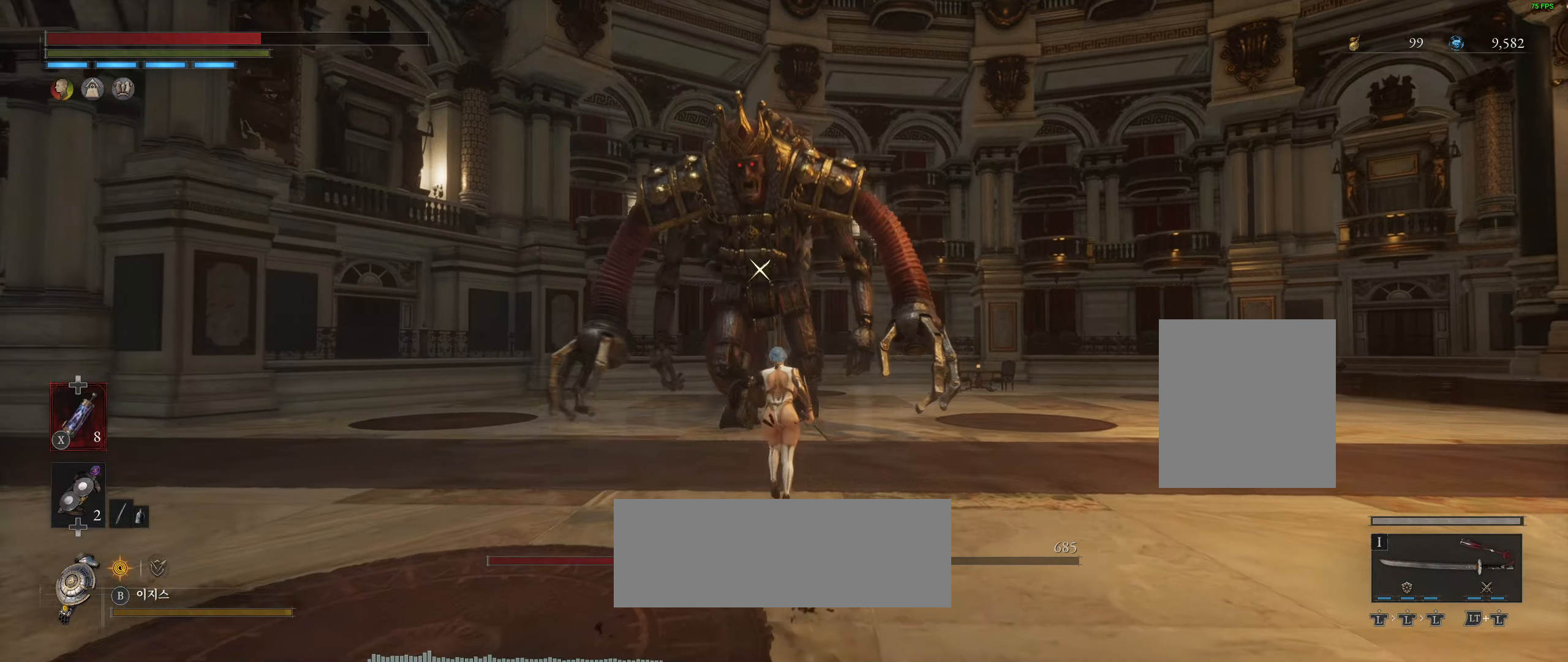
{"dt_ms": 500, "buttons": [], "left_stick": "up", "events": []}
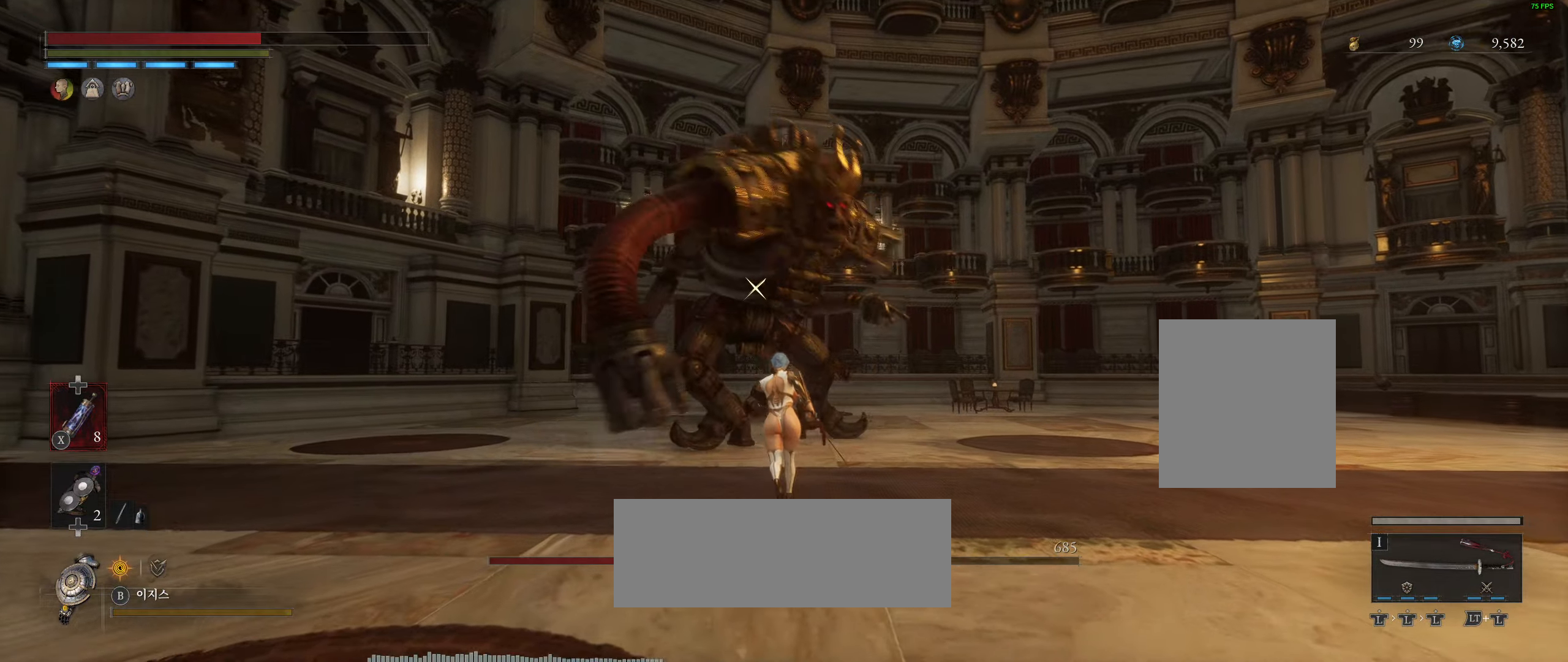
{"dt_ms": 500, "buttons": [], "left_stick": "center", "events": [[217, "left_stick", "center"]]}